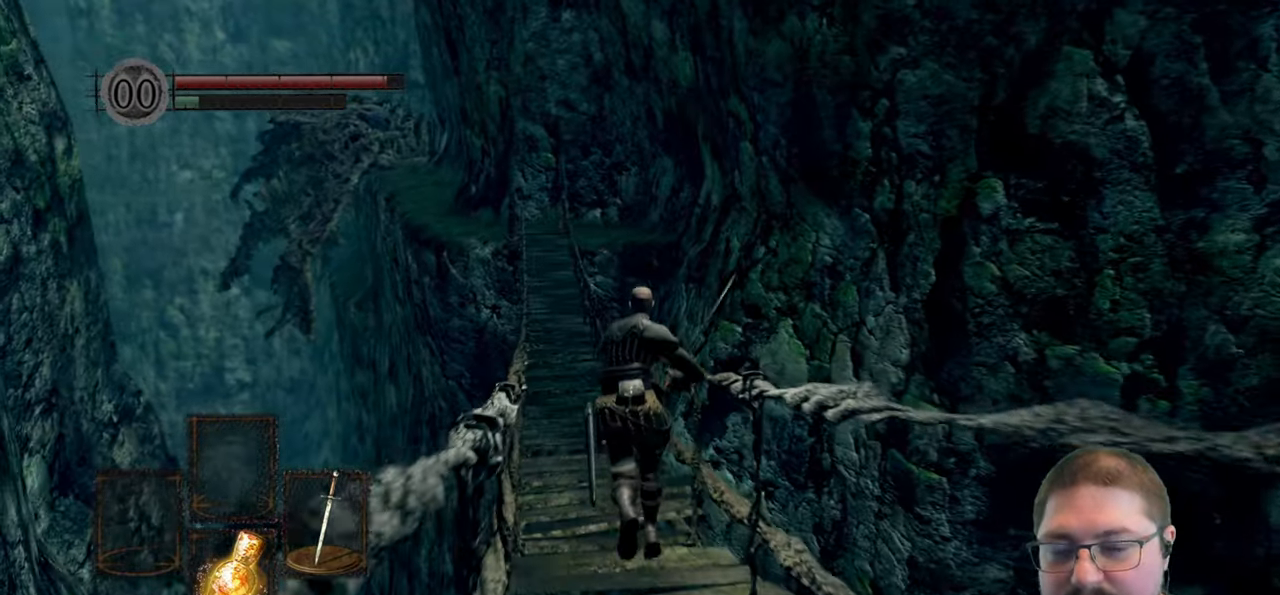
Gameplay with a controller (Xbox layout); each line is a JSON object with the inputs held at the frame after it. "events" lists button and stick changes between this image and that frame as [ms after this image, input, new state], when the widget could be followed in between.
{"buttons": ["B"], "left_stick": "up", "right_stick": "center", "events": []}
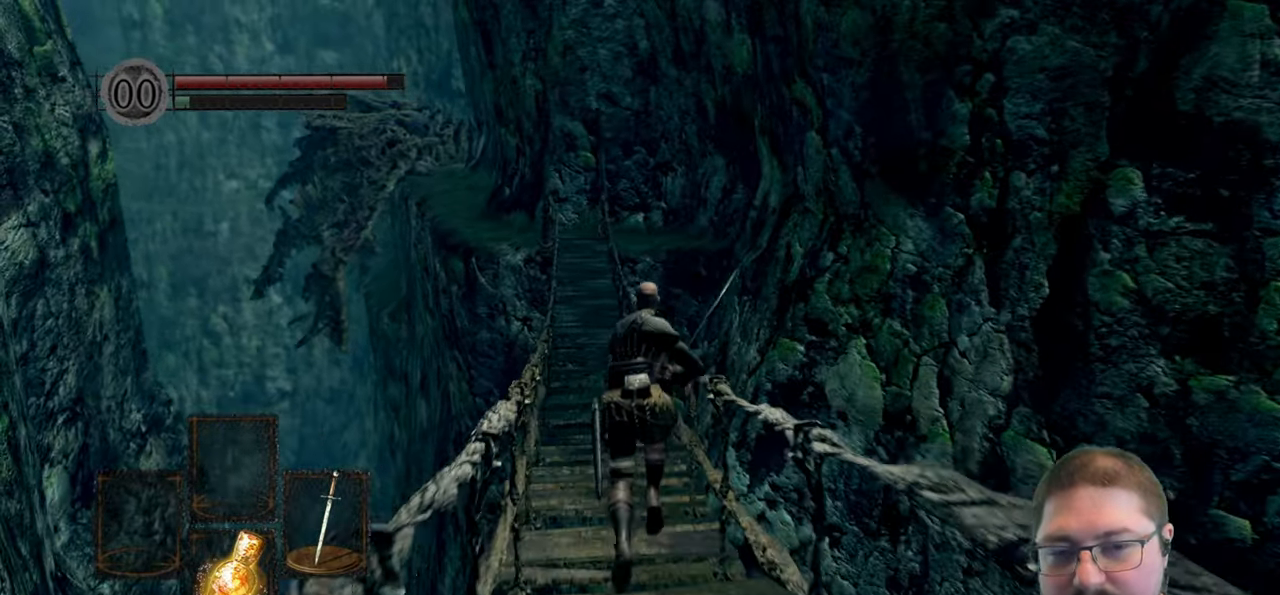
{"buttons": ["B"], "left_stick": "up", "right_stick": "center", "events": []}
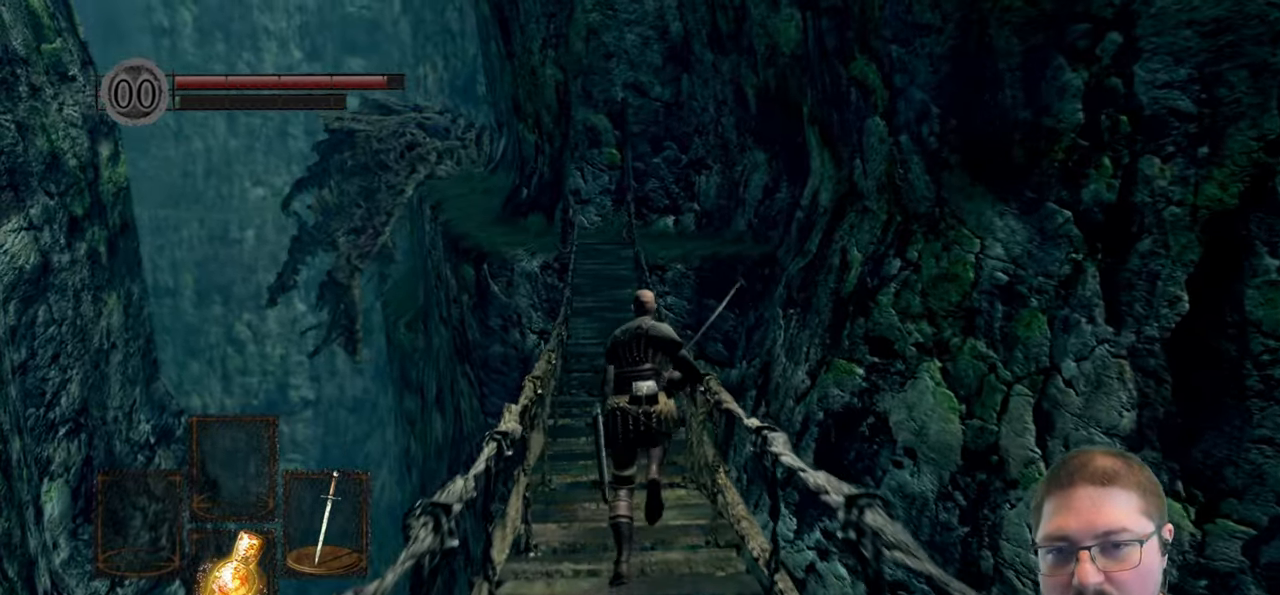
{"buttons": ["B"], "left_stick": "up", "right_stick": "center", "events": []}
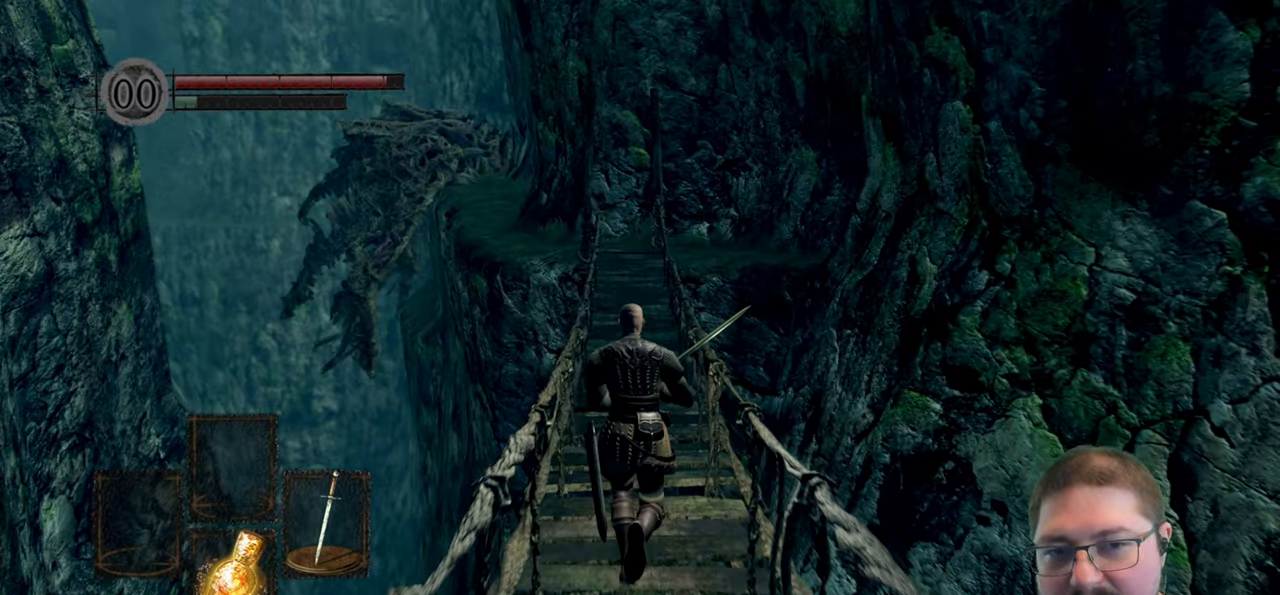
{"buttons": ["B"], "left_stick": "up", "right_stick": "center", "events": []}
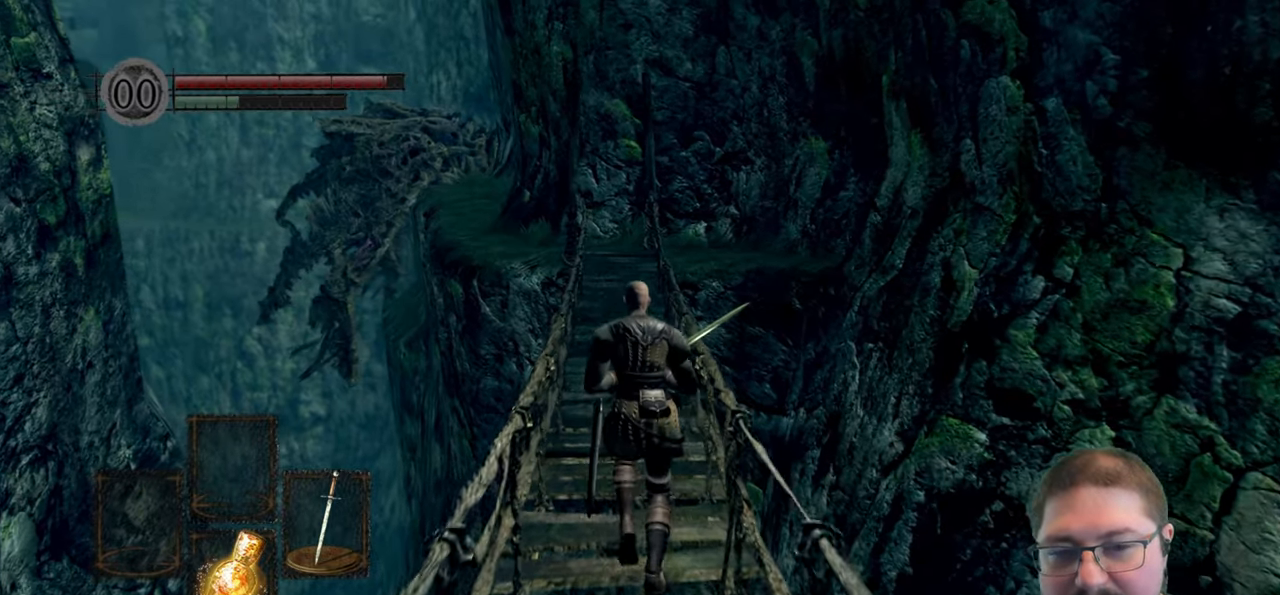
{"buttons": [], "left_stick": "up", "right_stick": "center", "events": [[183, "B", "up"]]}
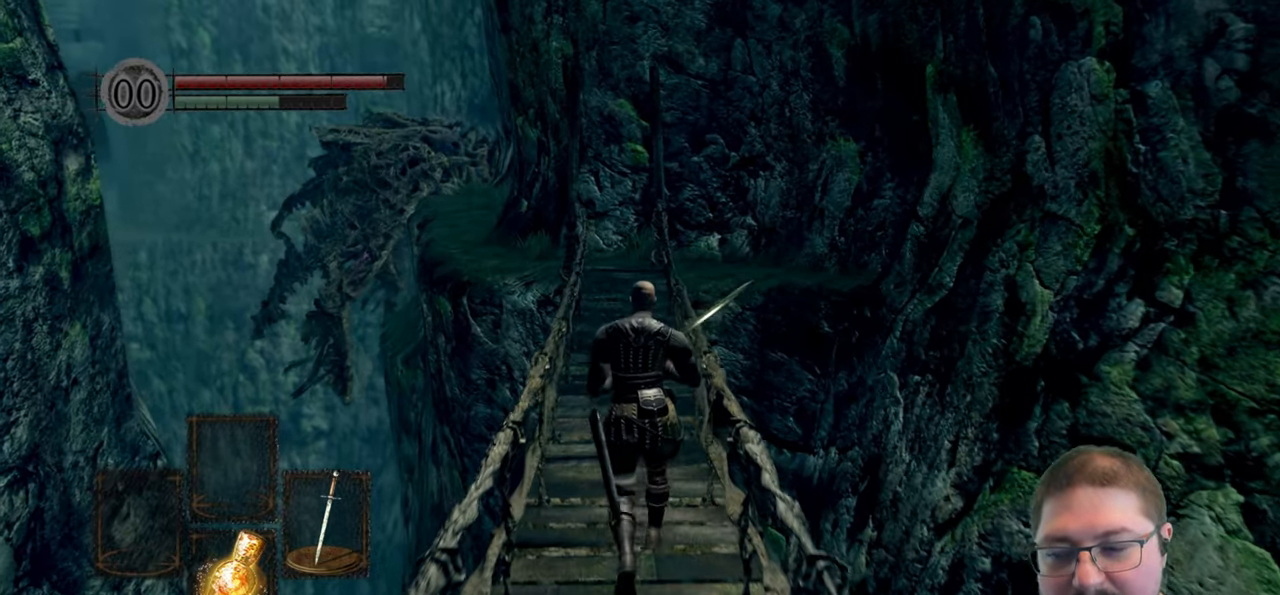
{"buttons": [], "left_stick": "up", "right_stick": "center", "events": [[133, "right_stick", "down"], [266, "right_stick", "center"]]}
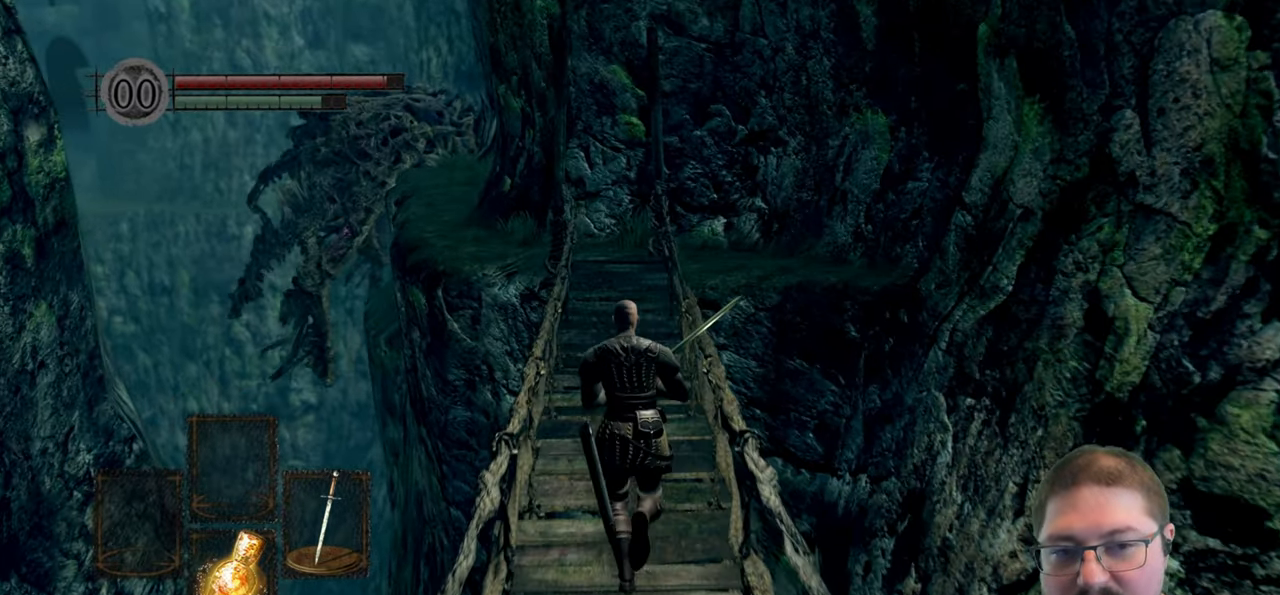
{"buttons": ["B"], "left_stick": "up", "right_stick": "center", "events": [[116, "B", "down"]]}
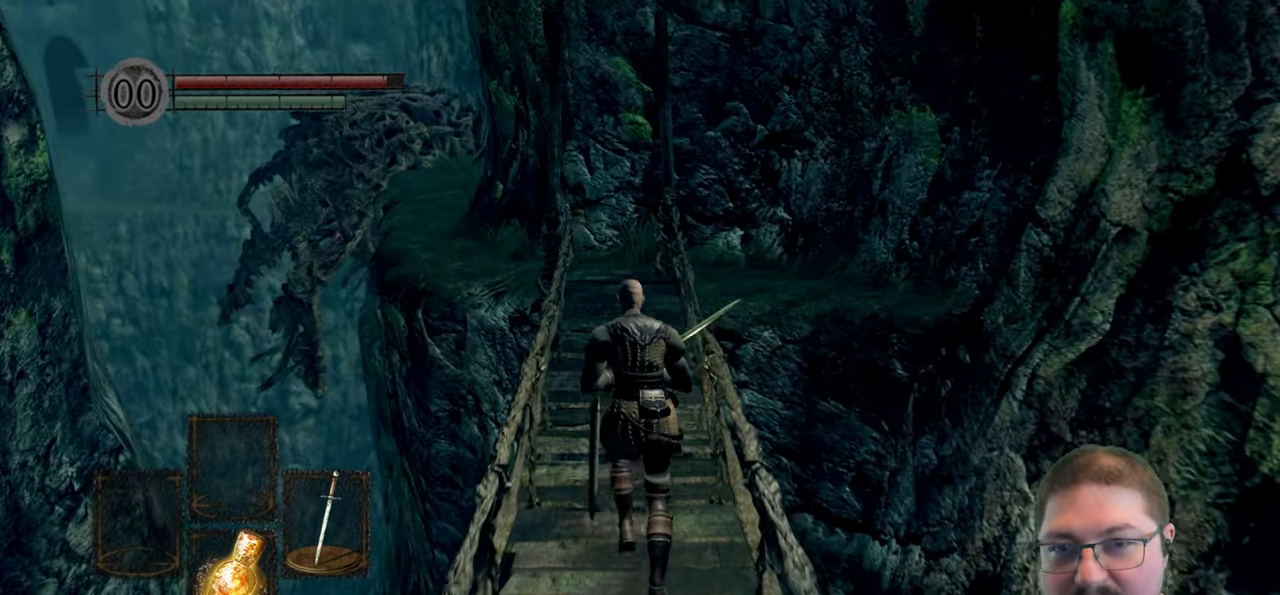
{"buttons": ["B"], "left_stick": "up", "right_stick": "center", "events": []}
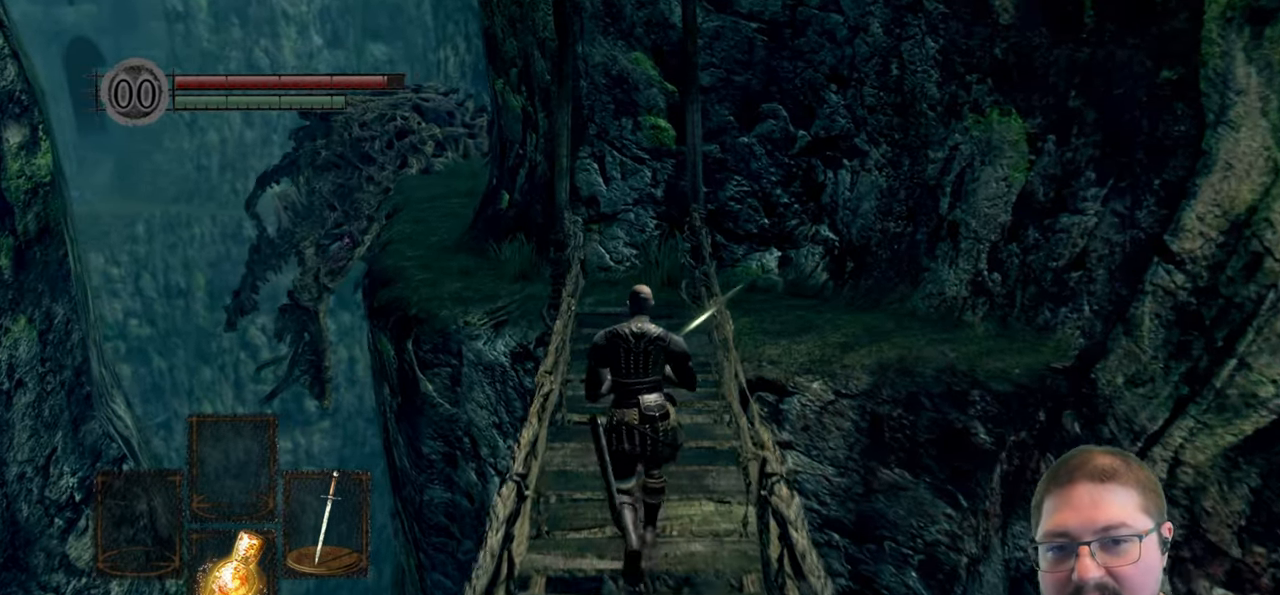
{"buttons": ["B"], "left_stick": "up", "right_stick": "center", "events": []}
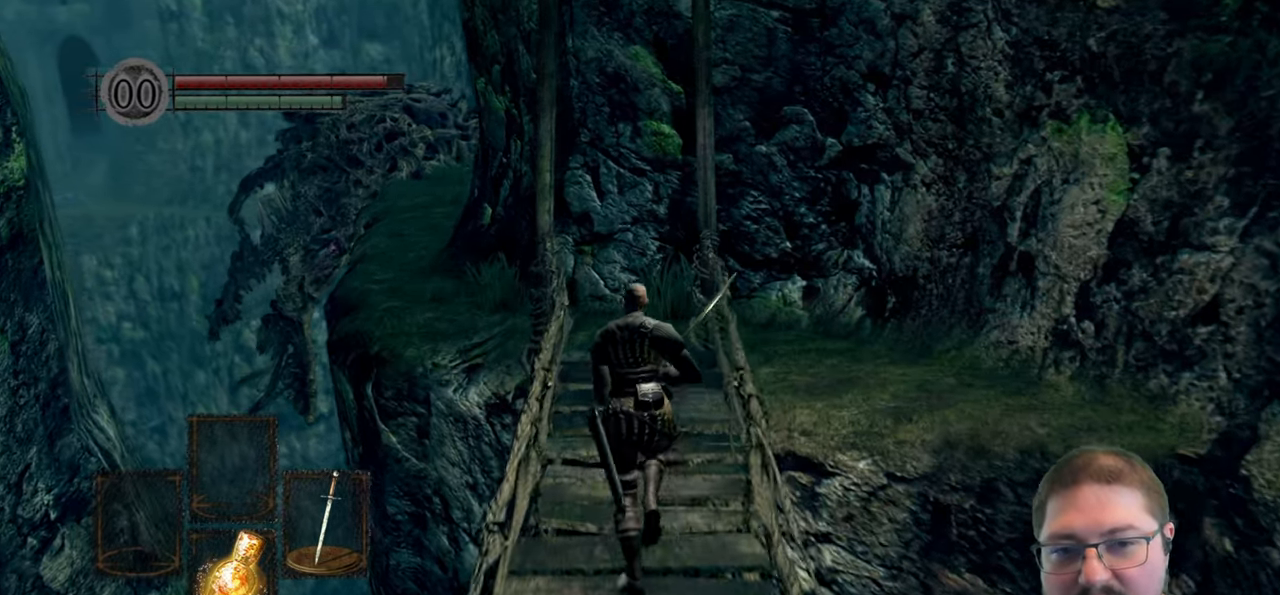
{"buttons": ["B"], "left_stick": "up", "right_stick": "center", "events": []}
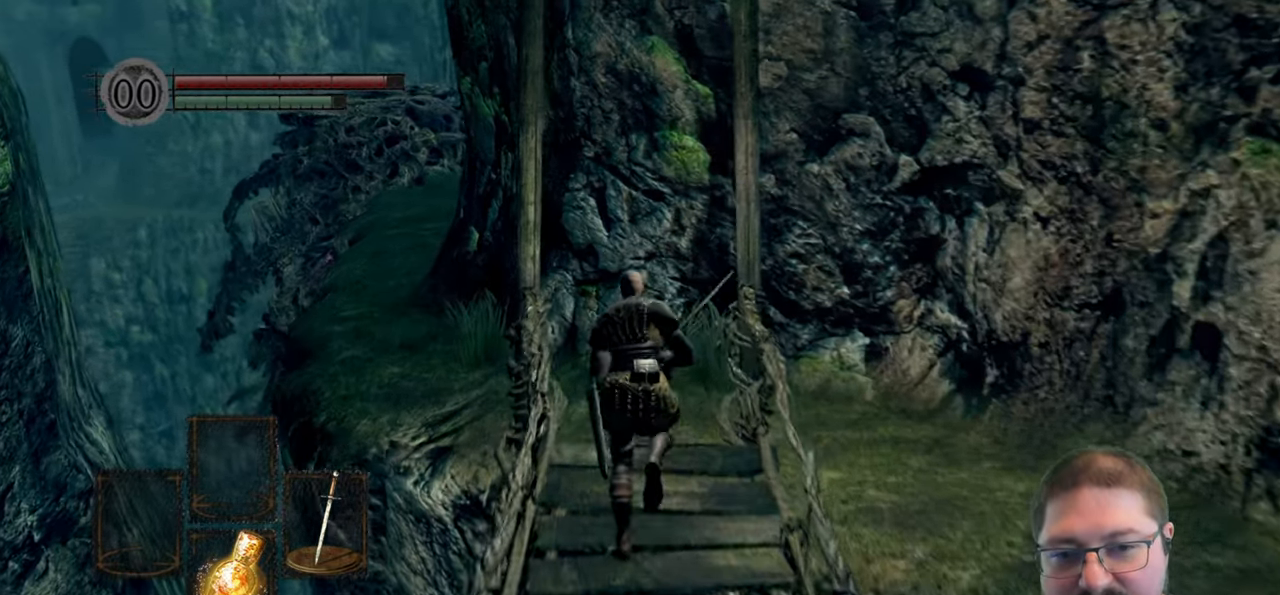
{"buttons": ["B"], "left_stick": "up", "right_stick": "center", "events": []}
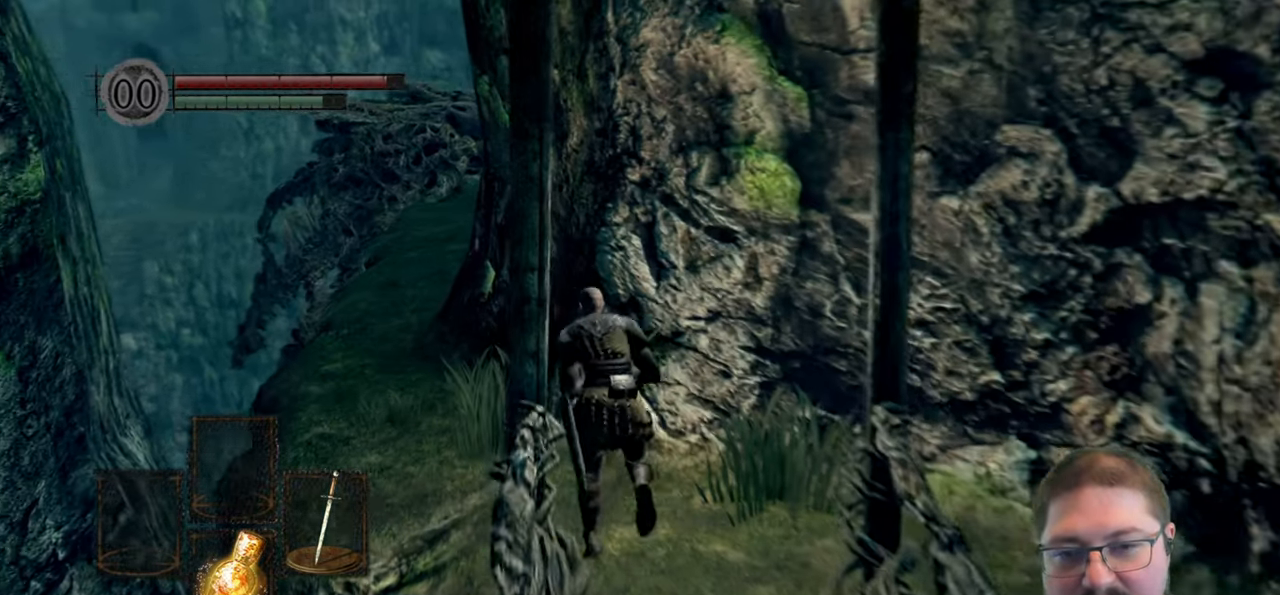
{"buttons": ["B"], "left_stick": "up", "right_stick": "center", "events": []}
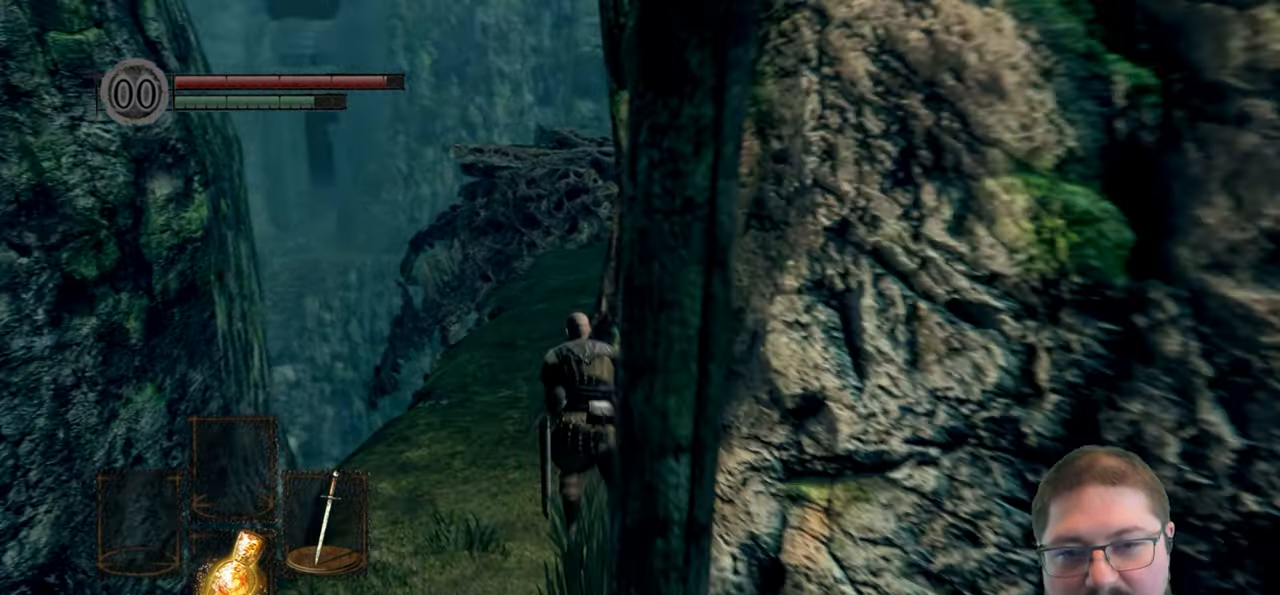
{"buttons": ["B"], "left_stick": "up", "right_stick": "center", "events": []}
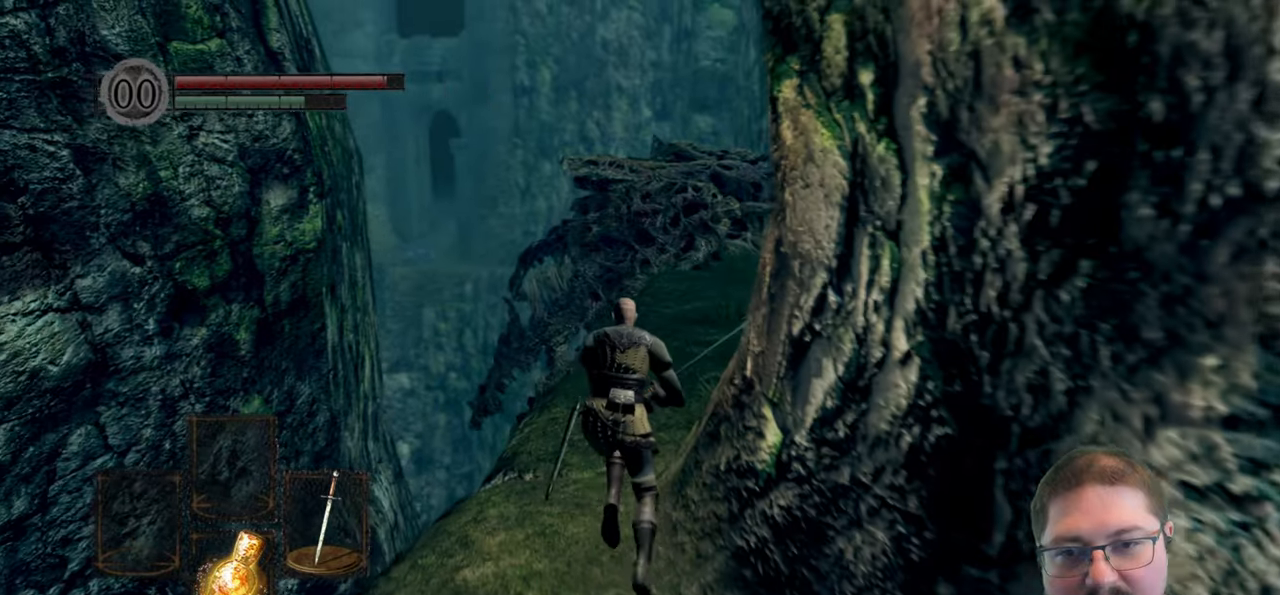
{"buttons": ["B"], "left_stick": "up", "right_stick": "center", "events": []}
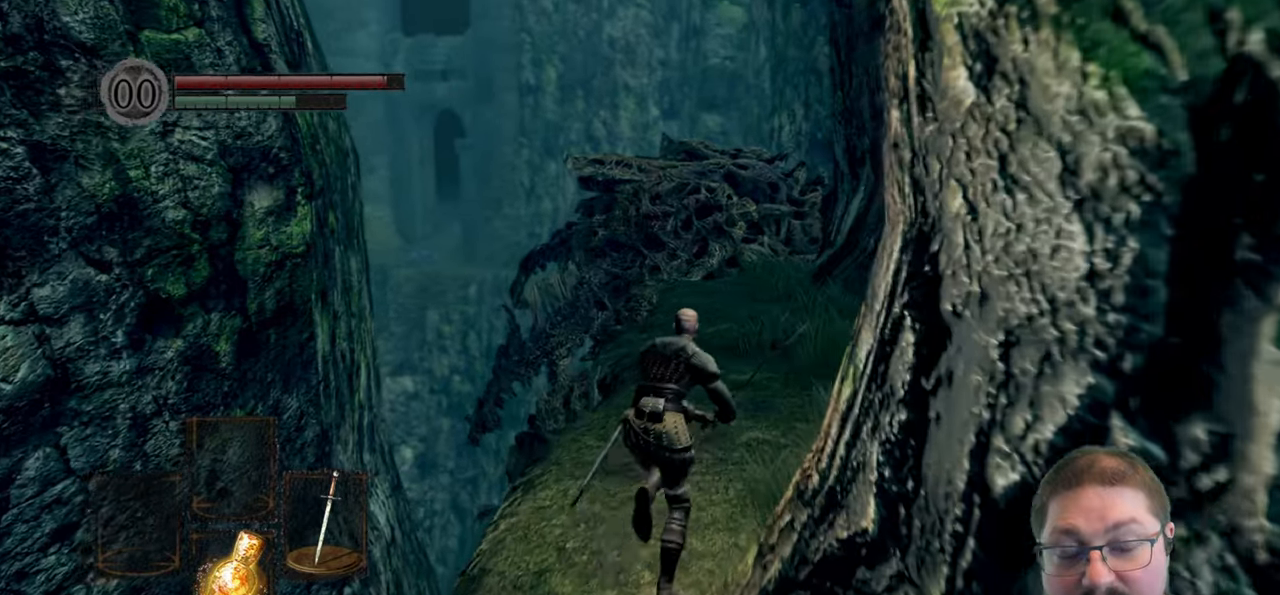
{"buttons": ["B"], "left_stick": "up", "right_stick": "center", "events": []}
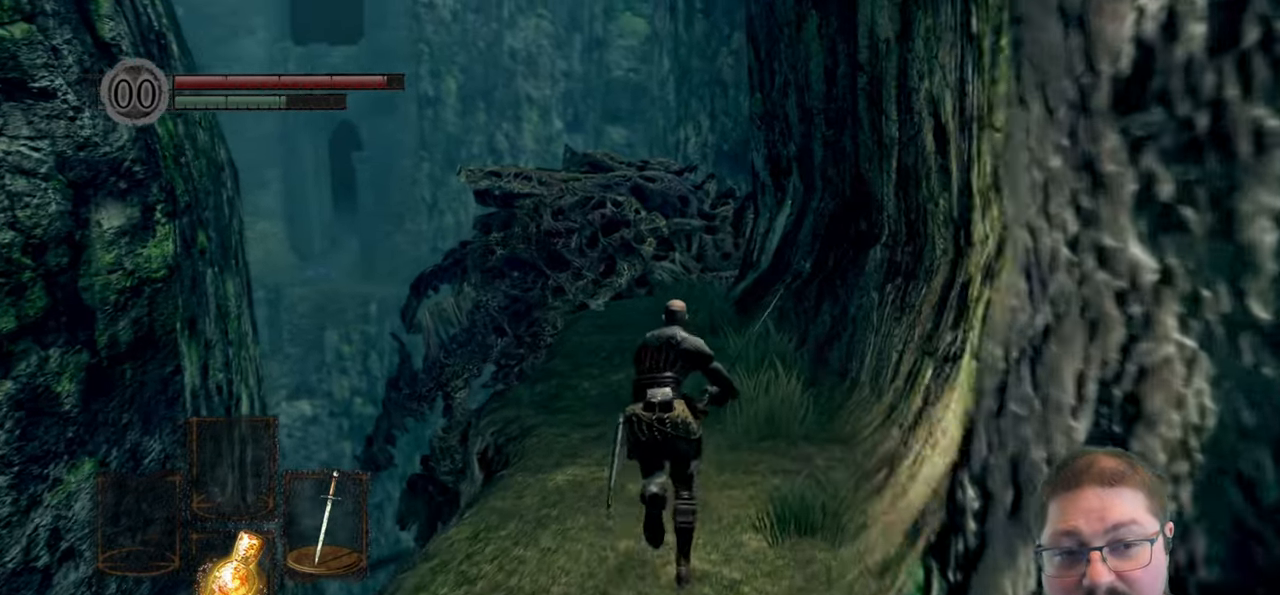
{"buttons": ["B"], "left_stick": "up", "right_stick": "center", "events": []}
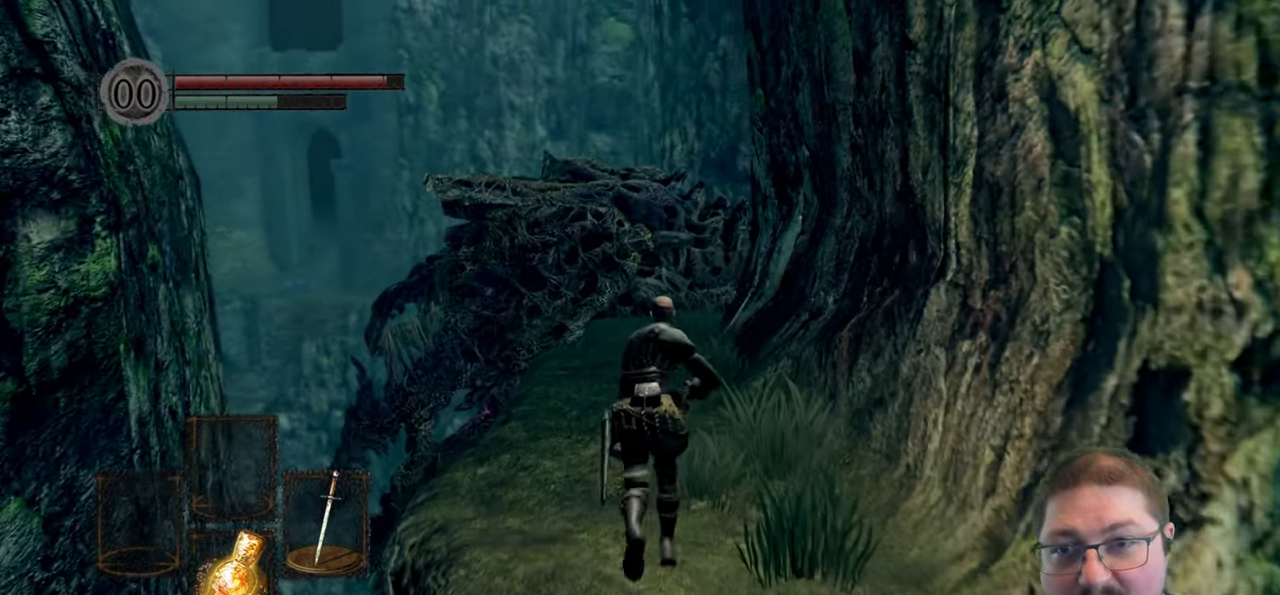
{"buttons": ["B"], "left_stick": "up", "right_stick": "center", "events": []}
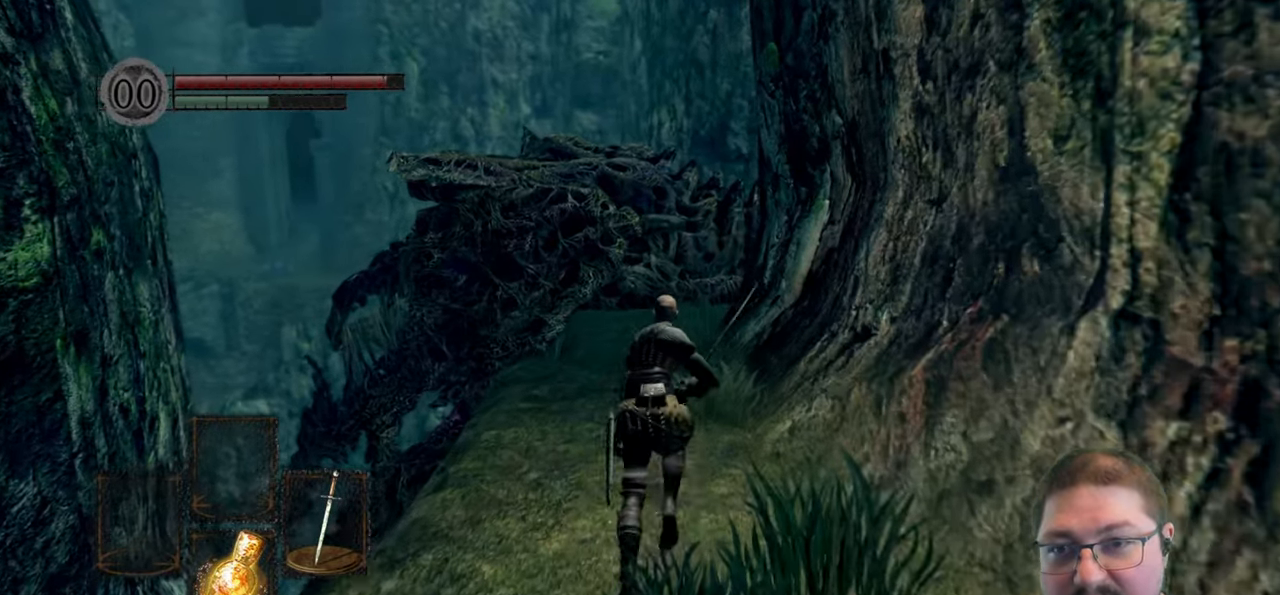
{"buttons": ["B"], "left_stick": "up", "right_stick": "center", "events": []}
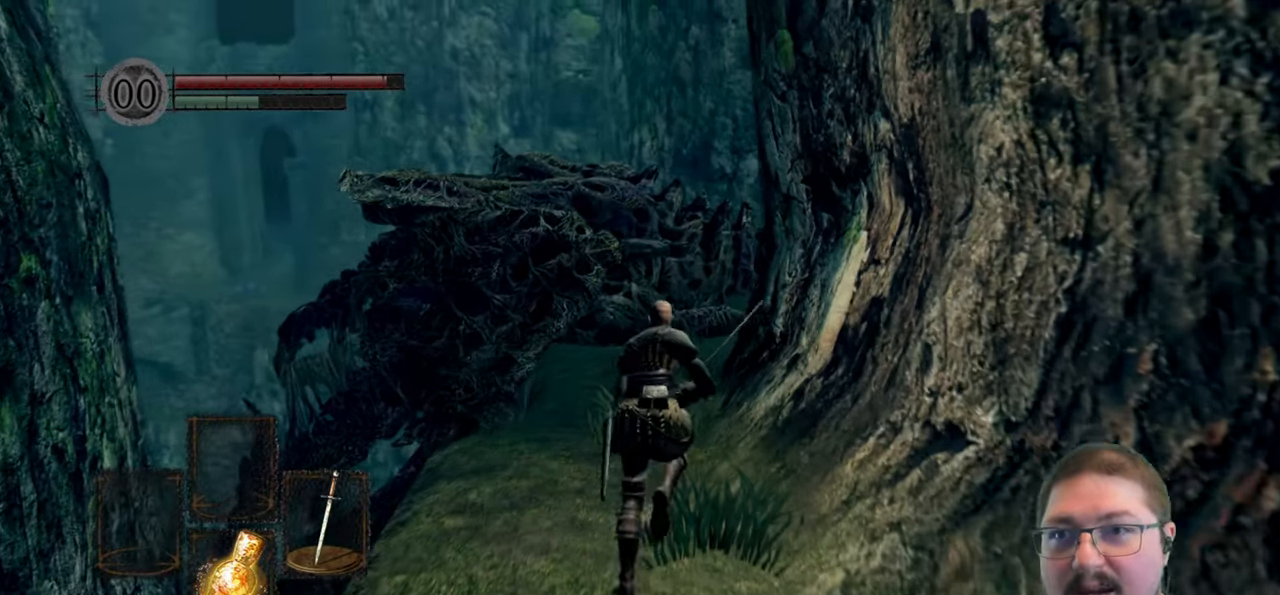
{"buttons": ["B"], "left_stick": "up", "right_stick": "center", "events": []}
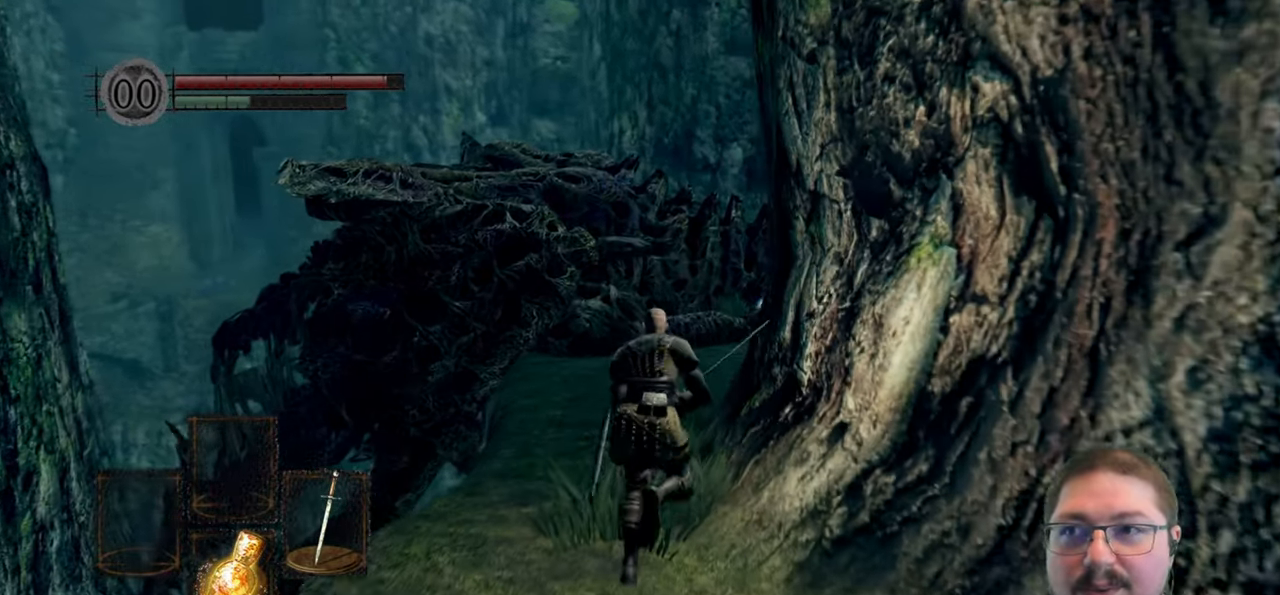
{"buttons": ["B"], "left_stick": "up", "right_stick": "center", "events": []}
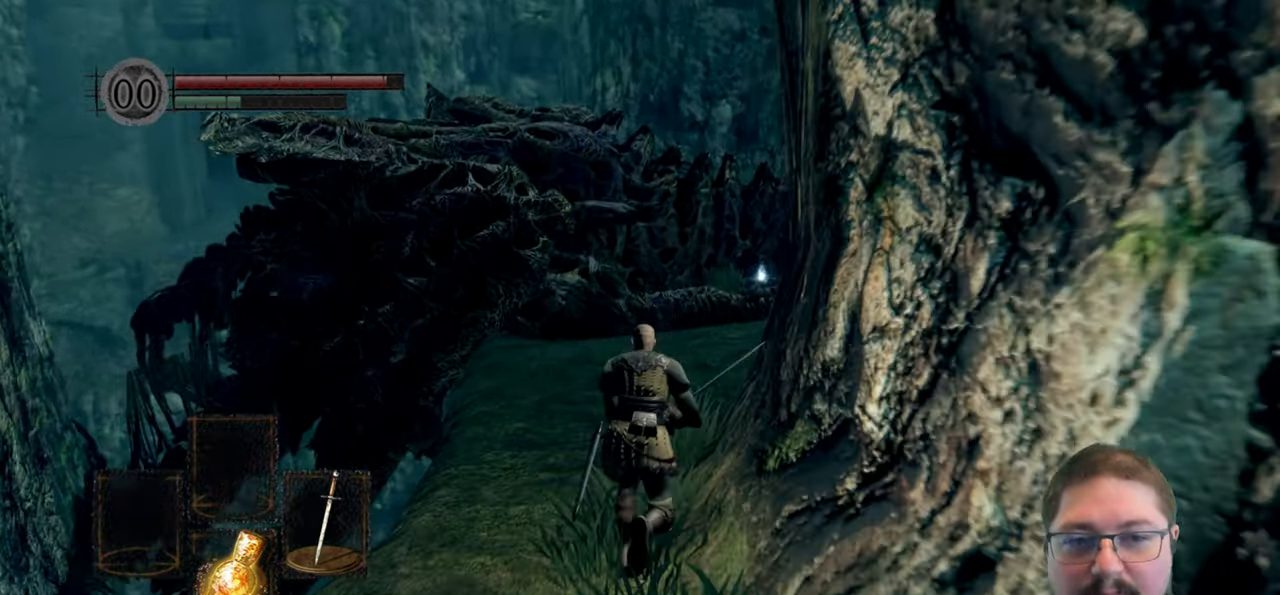
{"buttons": [], "left_stick": "up", "right_stick": "down-right", "events": [[200, "B", "up"], [450, "right_stick", "down-right"]]}
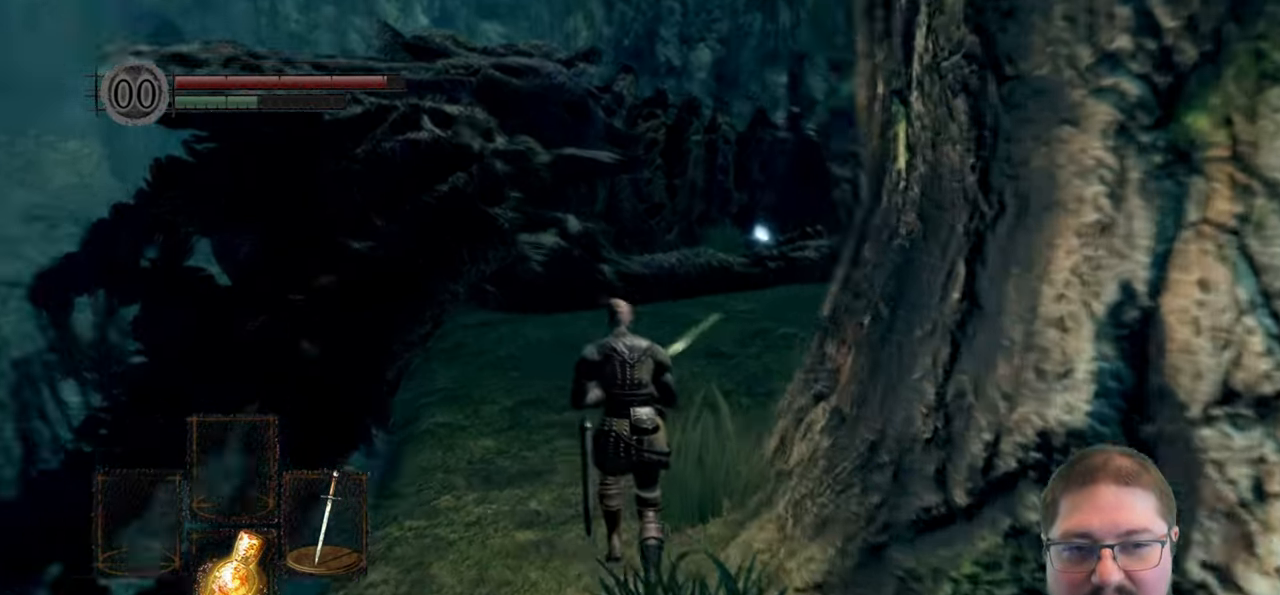
{"buttons": [], "left_stick": "up", "right_stick": "center", "events": [[200, "right_stick", "center"]]}
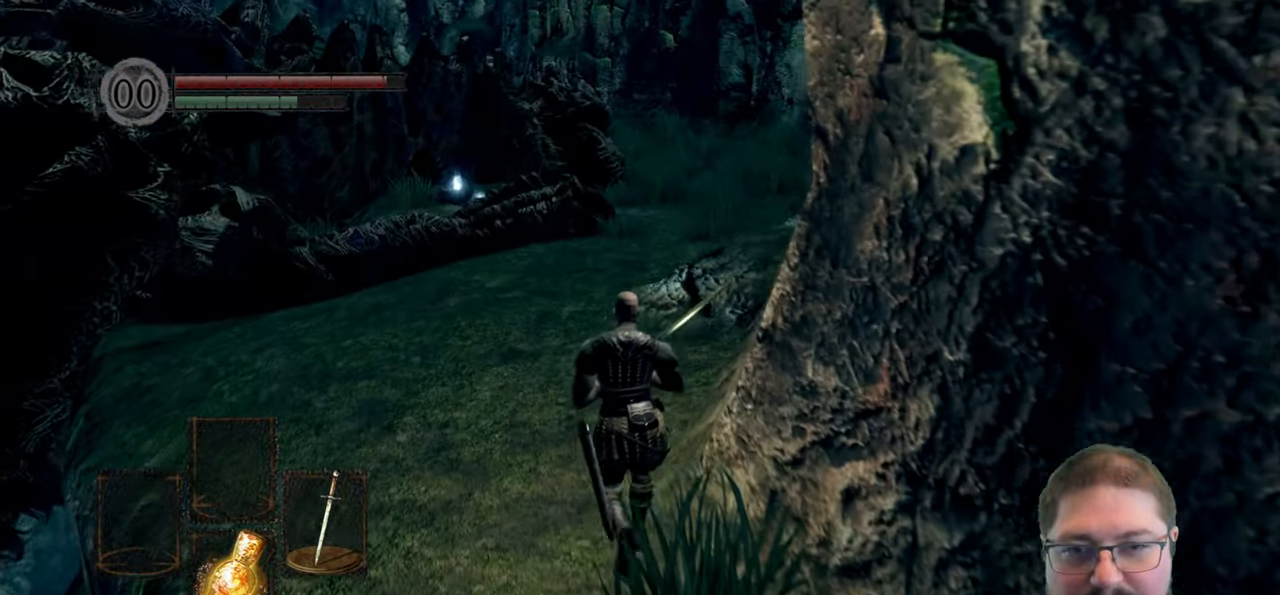
{"buttons": ["B"], "left_stick": "up", "right_stick": "center", "events": [[184, "B", "down"]]}
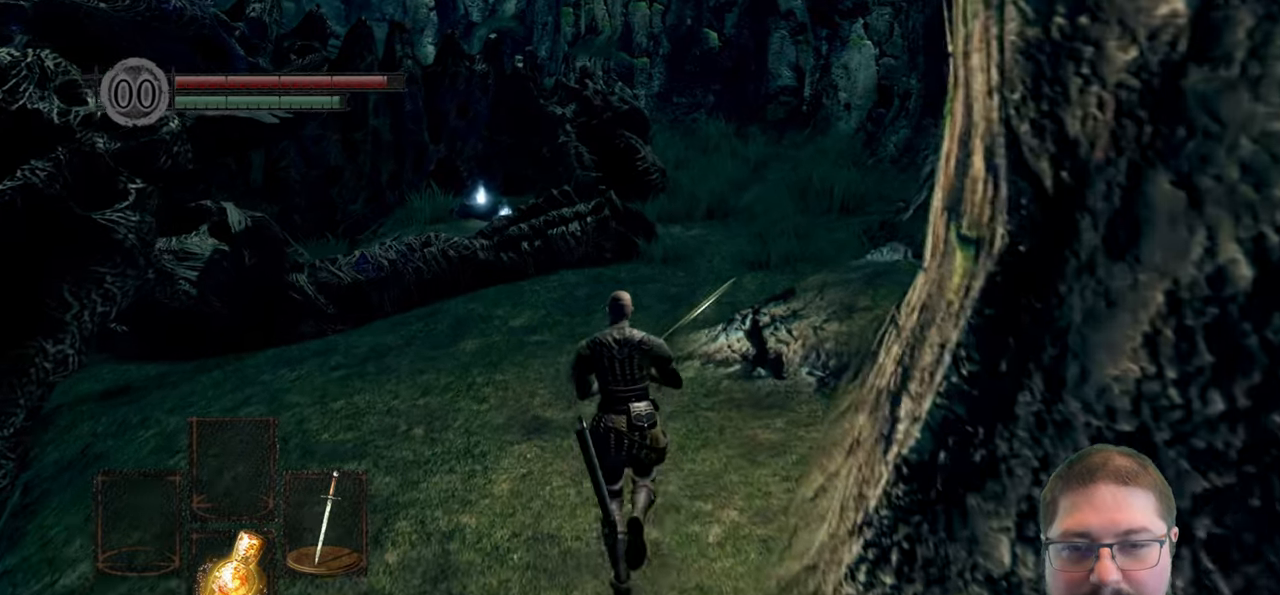
{"buttons": ["B"], "left_stick": "up", "right_stick": "center", "events": []}
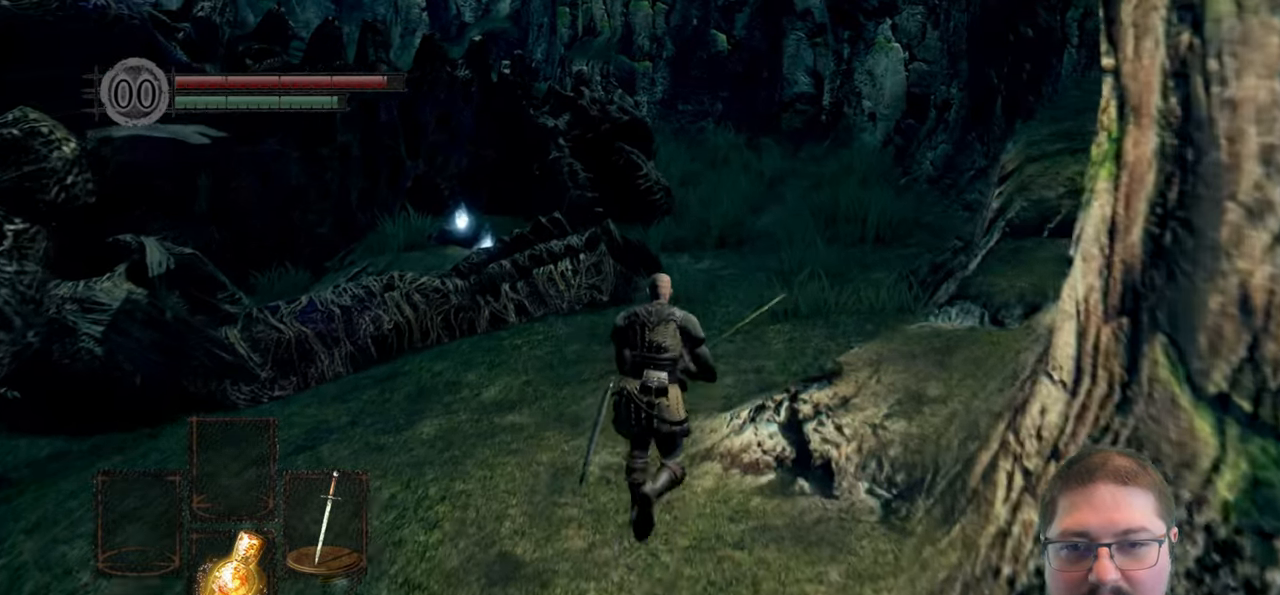
{"buttons": ["B"], "left_stick": "up", "right_stick": "center", "events": []}
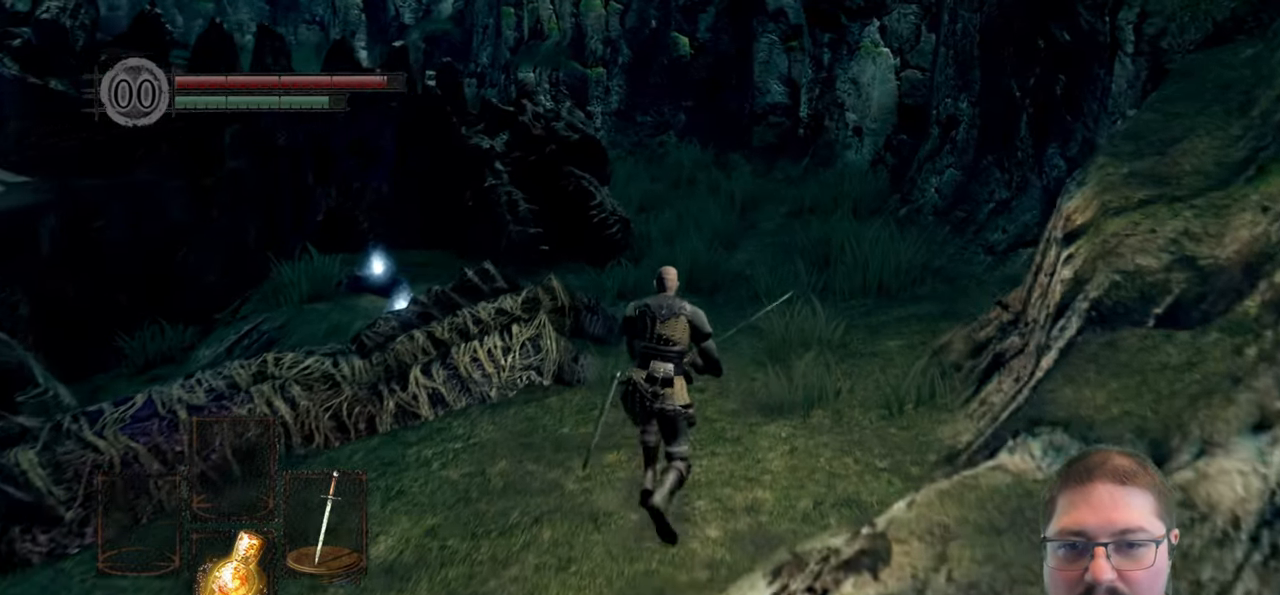
{"buttons": ["B"], "left_stick": "up", "right_stick": "center", "events": []}
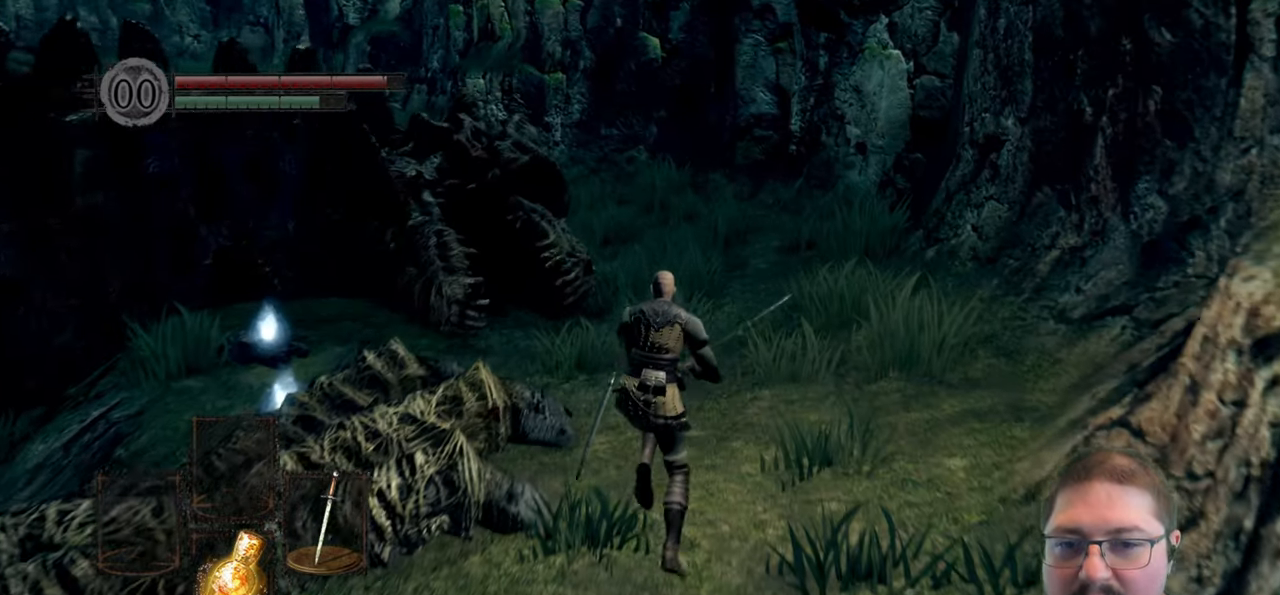
{"buttons": ["B"], "left_stick": "up", "right_stick": "center", "events": []}
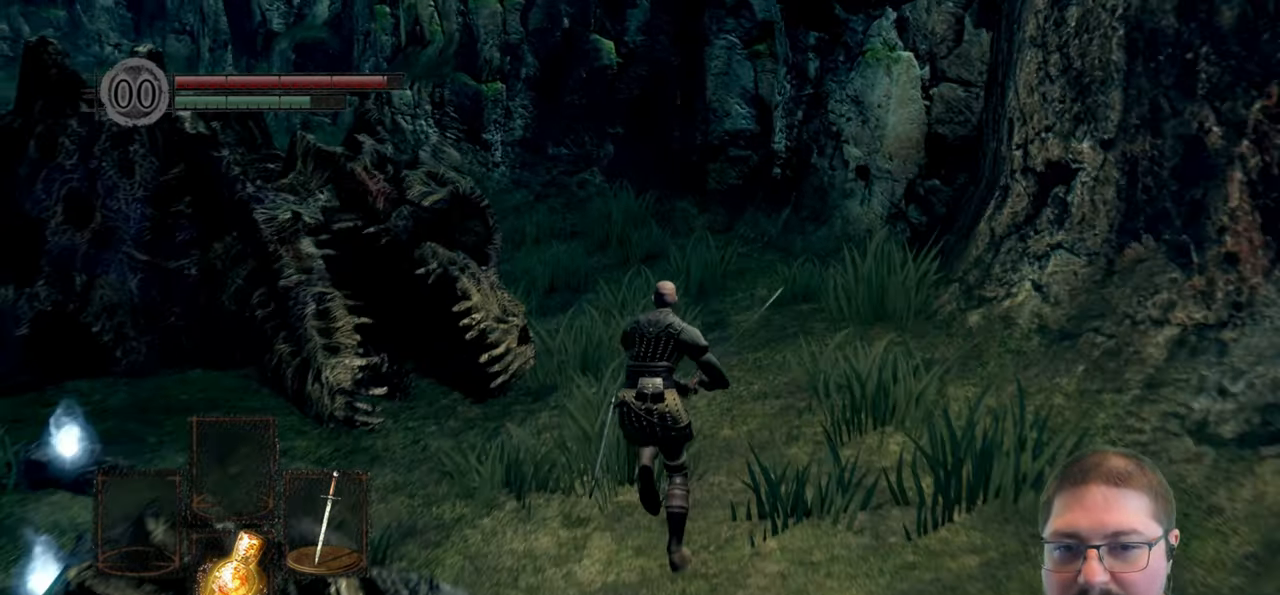
{"buttons": ["B"], "left_stick": "up", "right_stick": "center", "events": []}
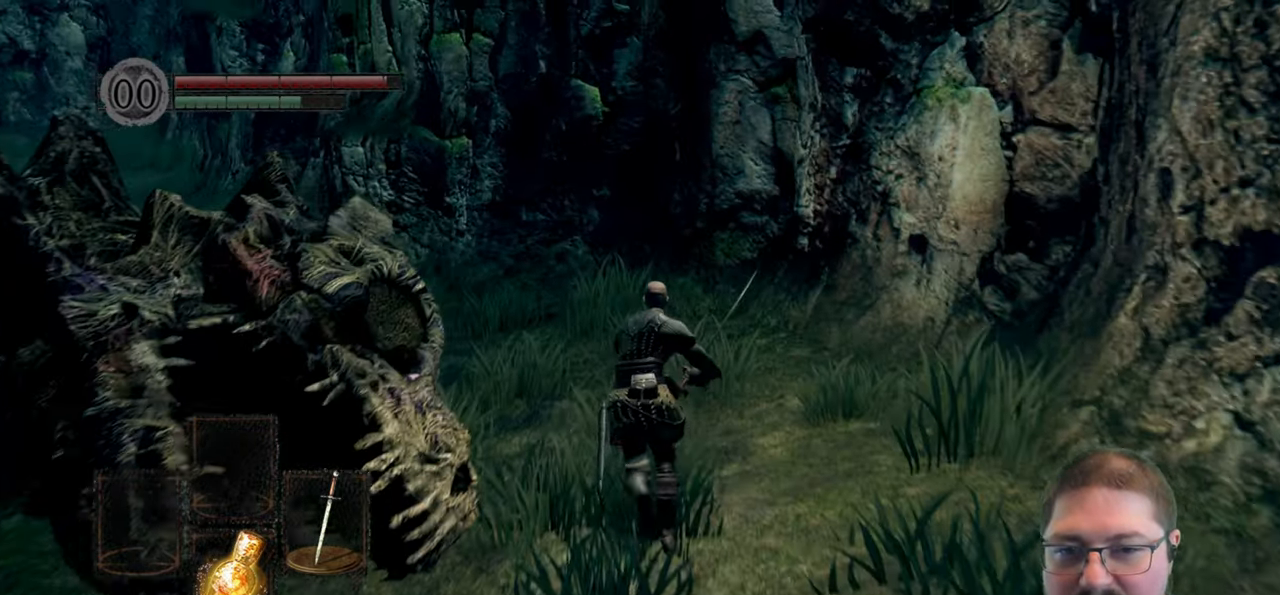
{"buttons": ["B"], "left_stick": "up", "right_stick": "center", "events": []}
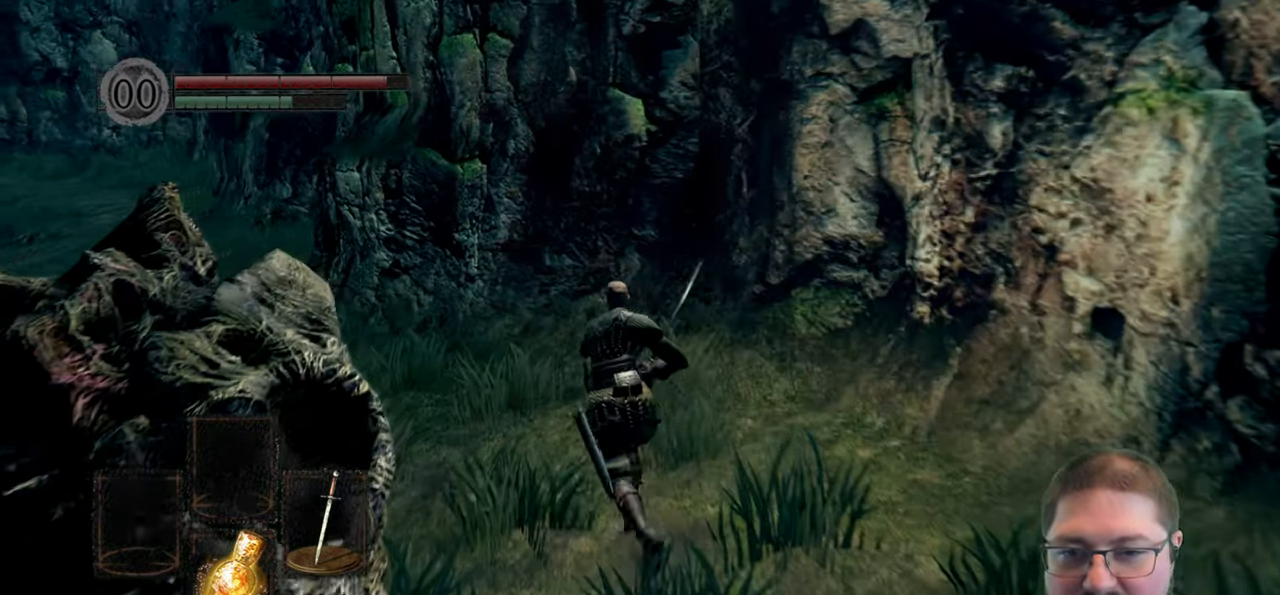
{"buttons": ["B"], "left_stick": "up-left", "right_stick": "center", "events": [[34, "left_stick", "up-left"]]}